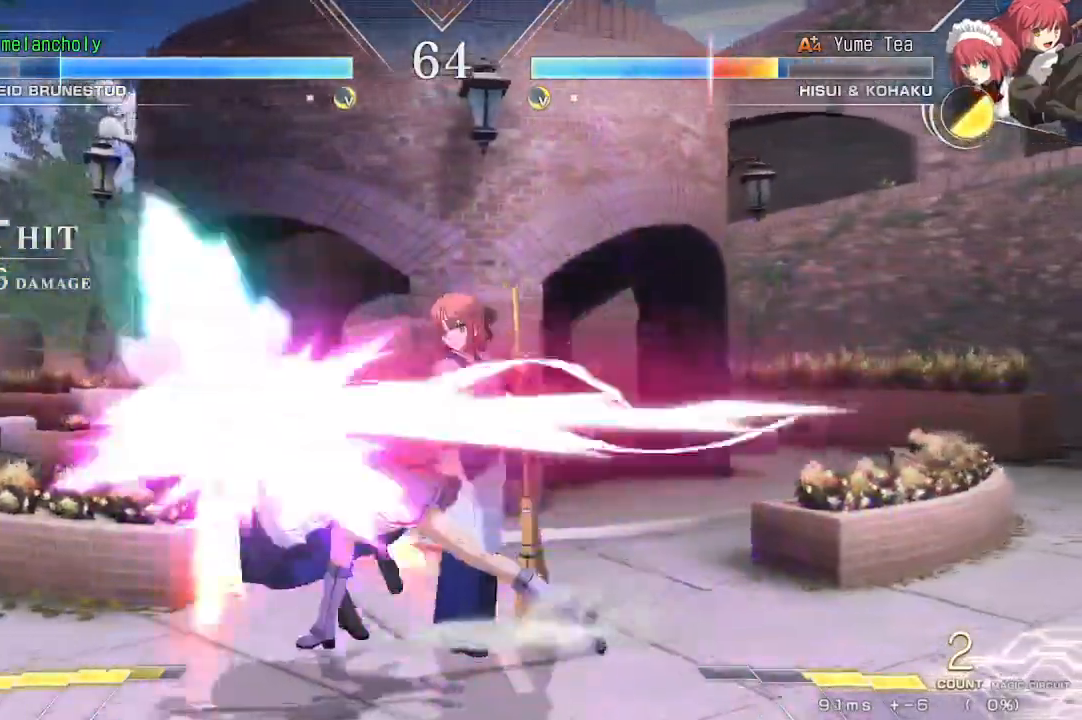
Gameplay with a controller (arcade stick); each line is a JSON object with the inputs held at the frame after it (dt_ms = milliseconds from this image to that frame). "events" lists button and stick changes between this image and that frame as [ms after this image, input, new state], when the widget could be followed in between. Not read: L3 R3 TRIANGLE other_buttons.
{"dt_ms": 500, "buttons": ["DPAD_LEFT"], "events": [[500, "DPAD_LEFT", "down"]]}
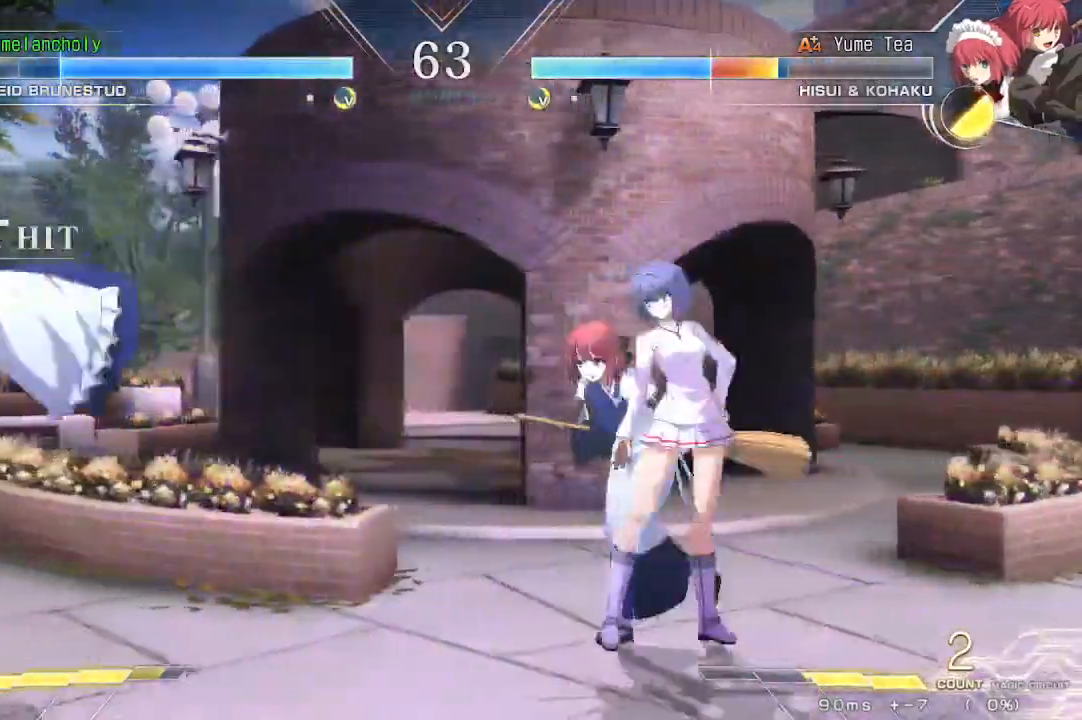
{"dt_ms": 500, "buttons": ["SQUARE", "DPAD_LEFT"], "events": [[17, "SQUARE", "down"]]}
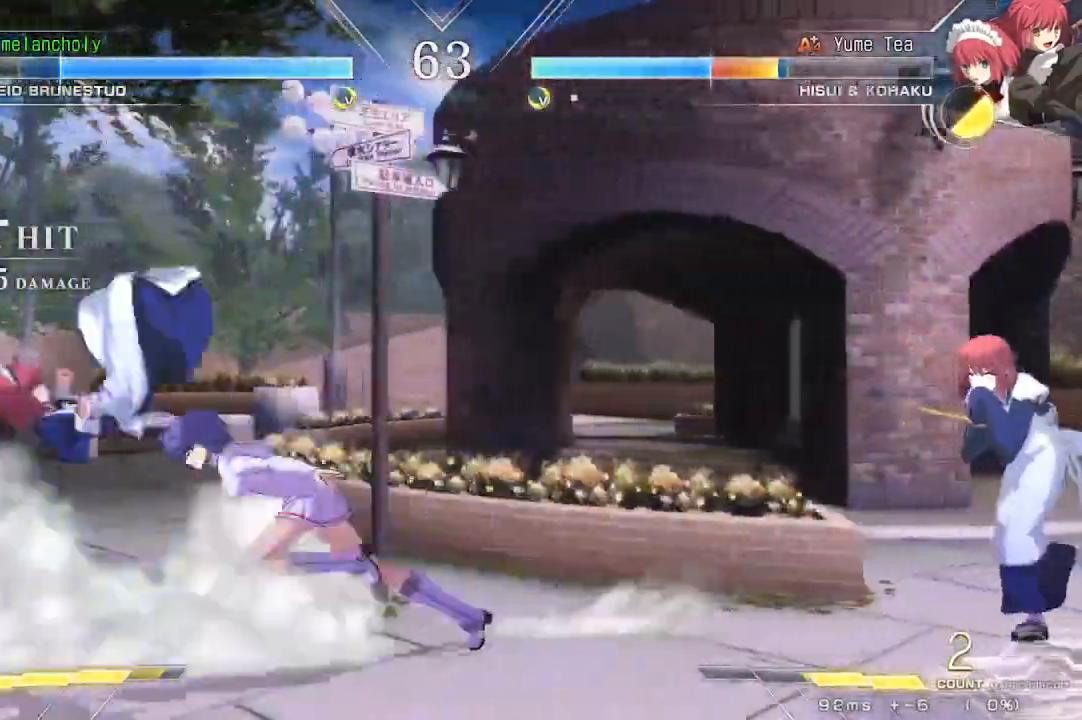
{"dt_ms": 1000, "buttons": ["SQUARE", "DPAD_RIGHT"], "events": [[400, "SQUARE", "up"], [433, "DPAD_LEFT", "up"], [467, "DPAD_RIGHT", "down"], [750, "DPAD_RIGHT", "up"], [800, "DPAD_RIGHT", "down"], [850, "SQUARE", "down"]]}
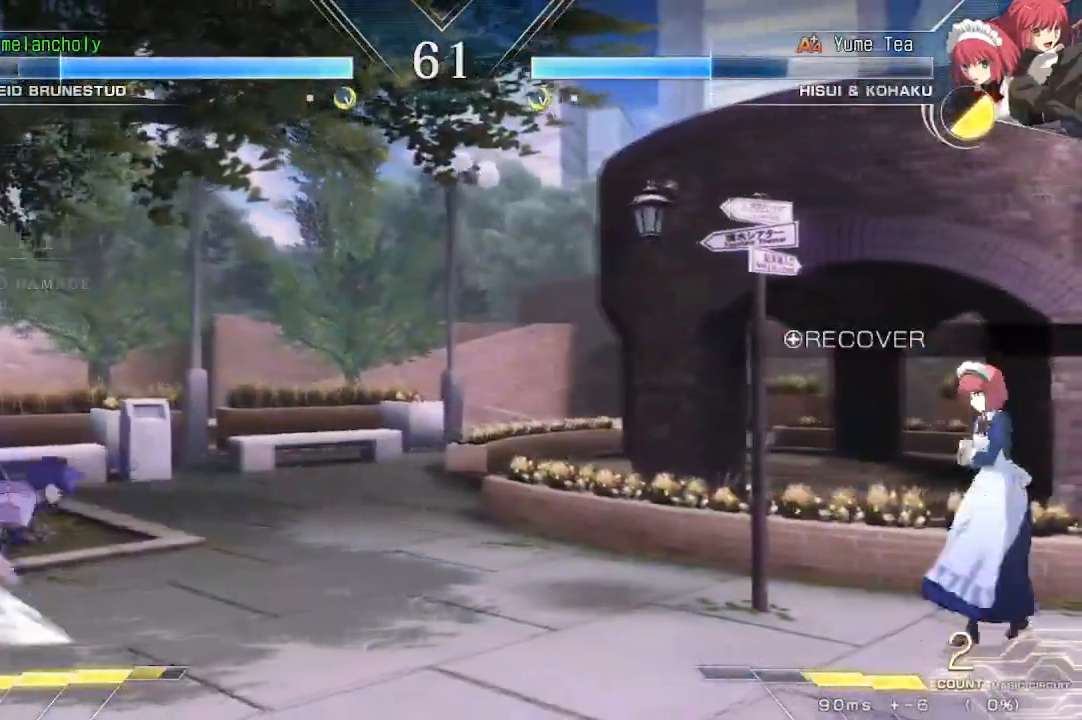
{"dt_ms": 500, "buttons": ["DPAD_RIGHT"], "events": [[83, "DPAD_RIGHT", "up"], [100, "DPAD_LEFT", "down"], [100, "DPAD_UP", "down"], [100, "SQUARE", "up"], [250, "DPAD_LEFT", "up"], [250, "DPAD_UP", "up"], [317, "DPAD_UP", "down"], [467, "DPAD_RIGHT", "down"], [467, "DPAD_UP", "up"]]}
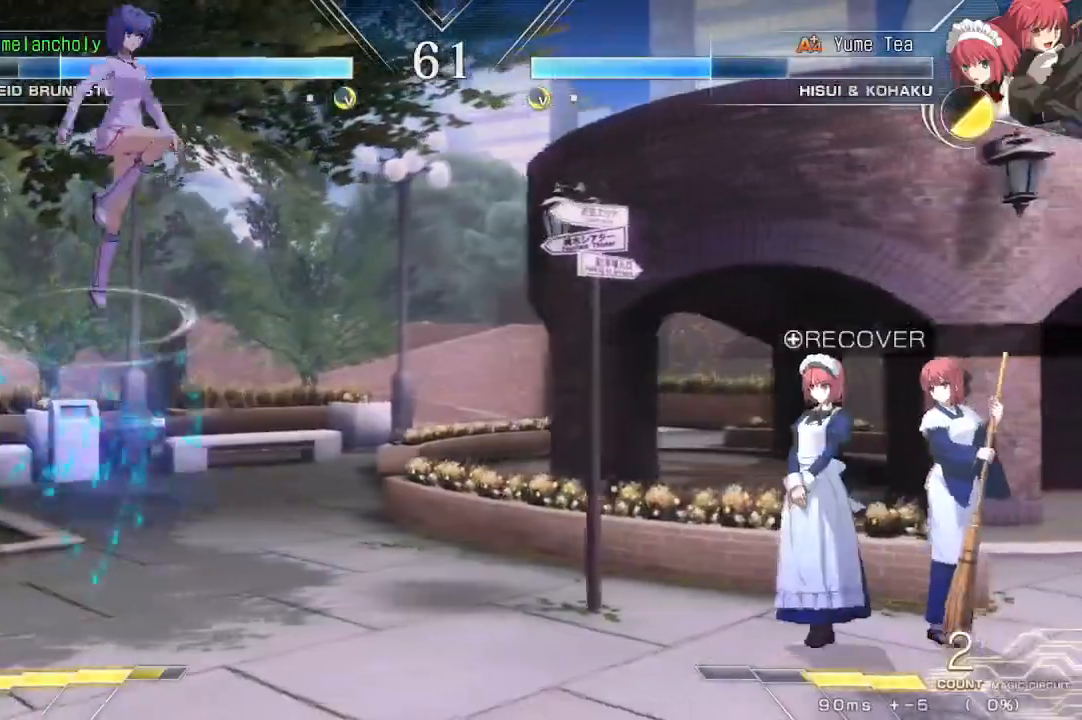
{"dt_ms": 500, "buttons": [], "events": [[117, "DPAD_RIGHT", "up"], [317, "DPAD_DOWN", "down"], [383, "DPAD_DOWN", "up"], [383, "DPAD_UP", "down"], [500, "DPAD_UP", "up"]]}
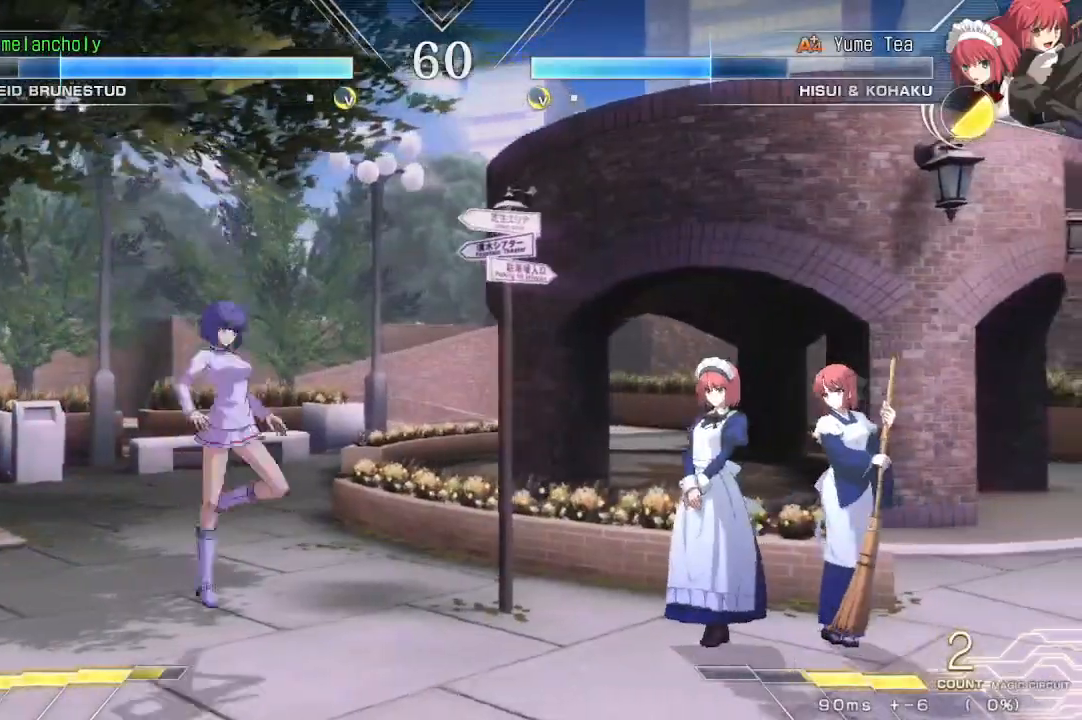
{"dt_ms": 500, "buttons": ["DPAD_LEFT"], "events": [[283, "DPAD_LEFT", "down"]]}
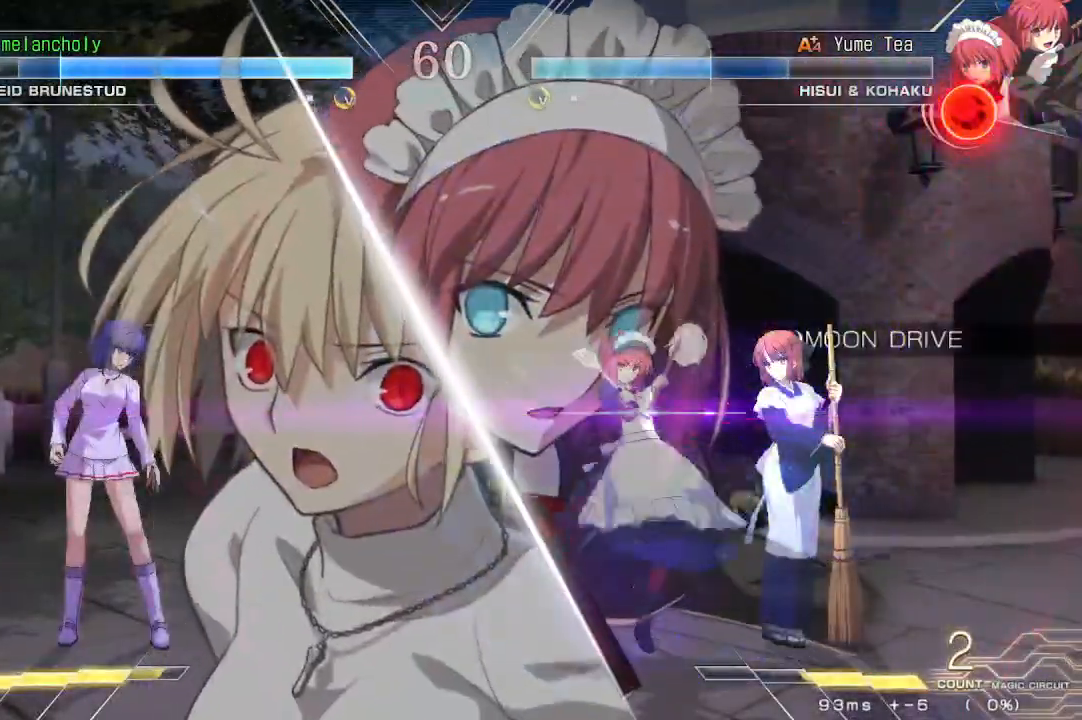
{"dt_ms": 500, "buttons": ["DPAD_DOWN"], "events": [[200, "DPAD_UP", "down"], [450, "DPAD_LEFT", "up"], [467, "DPAD_UP", "up"], [500, "DPAD_DOWN", "down"]]}
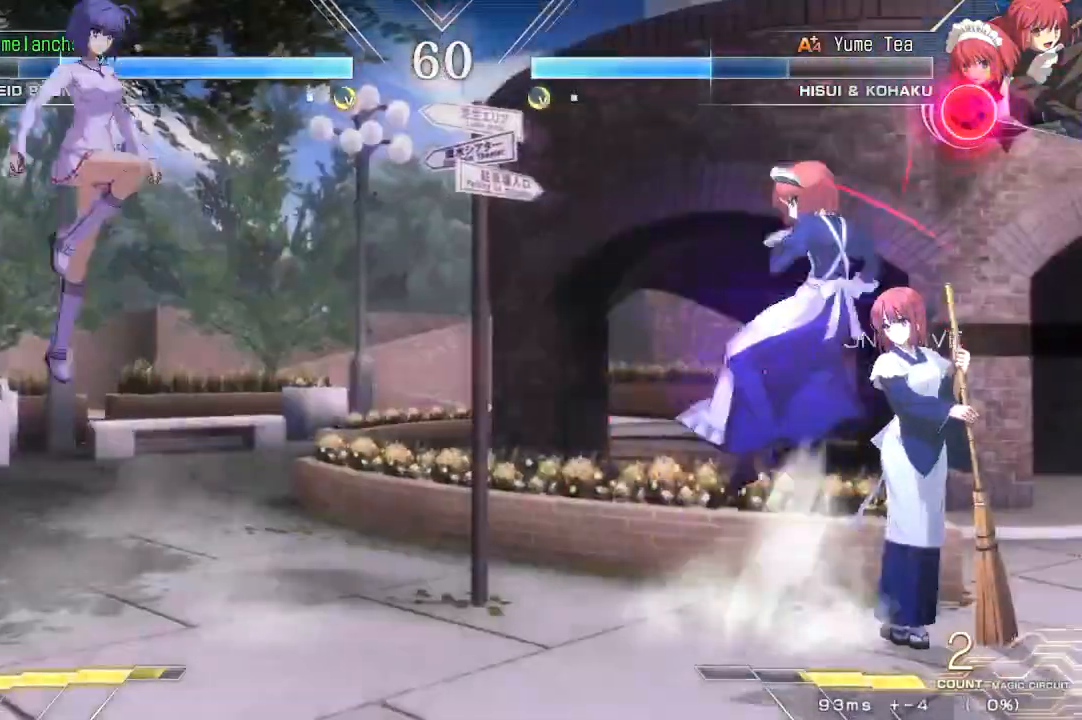
{"dt_ms": 500, "buttons": ["DPAD_DOWN", "DPAD_LEFT"], "events": [[483, "DPAD_LEFT", "down"]]}
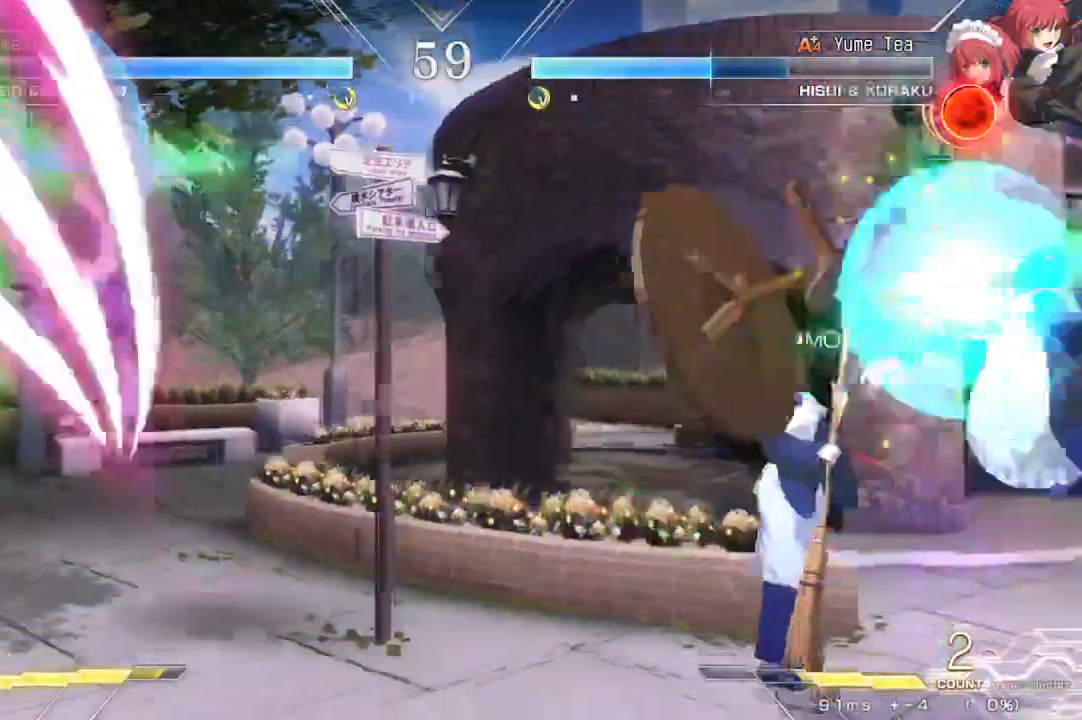
{"dt_ms": 500, "buttons": ["DPAD_UP", "DPAD_LEFT"], "events": [[117, "DPAD_DOWN", "up"], [300, "DPAD_UP", "down"]]}
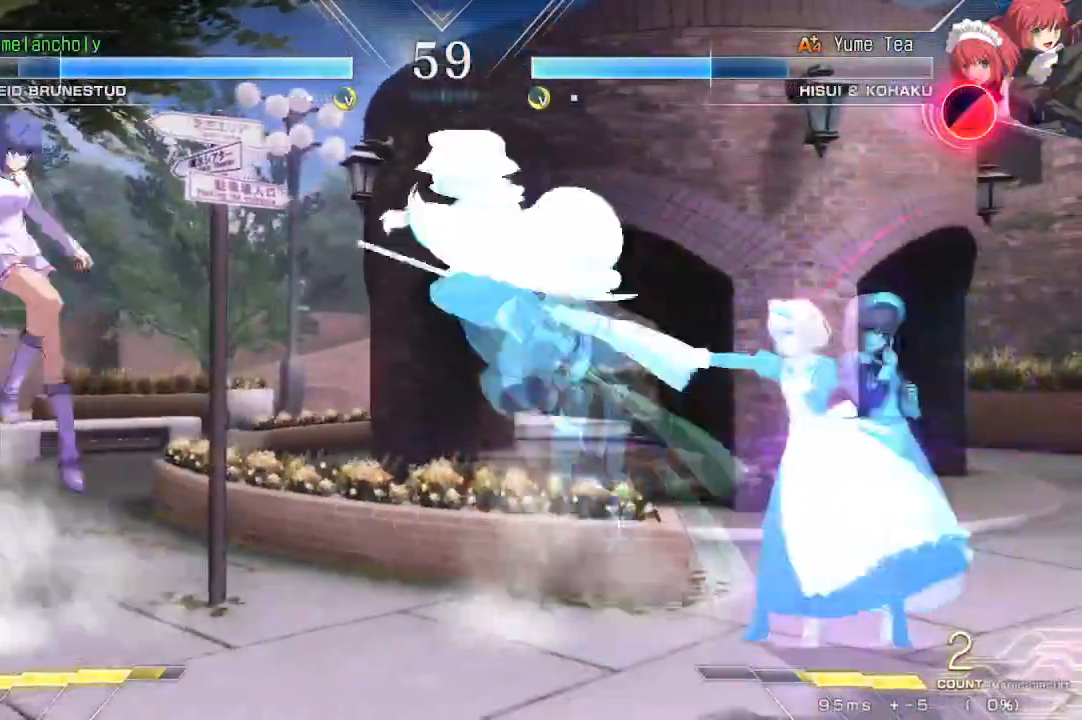
{"dt_ms": 500, "buttons": ["DPAD_LEFT"], "events": [[50, "DPAD_UP", "up"]]}
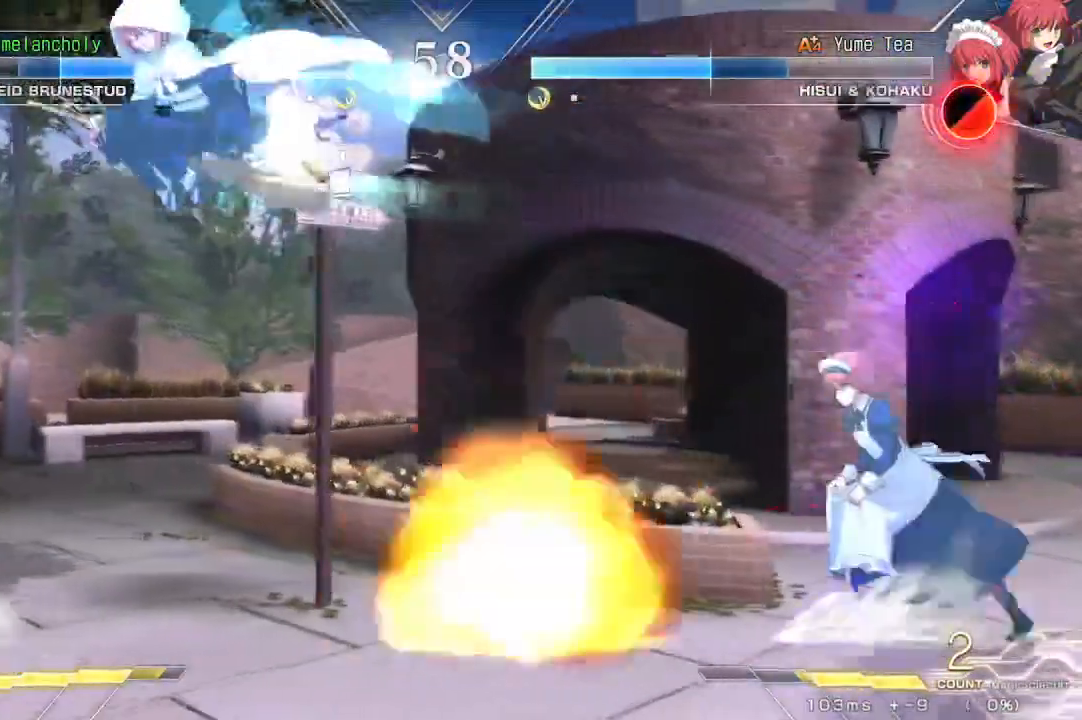
{"dt_ms": 500, "buttons": ["DPAD_LEFT"], "events": [[100, "DPAD_UP", "down"], [233, "DPAD_UP", "up"], [300, "CROSS", "down"], [400, "CROSS", "up"]]}
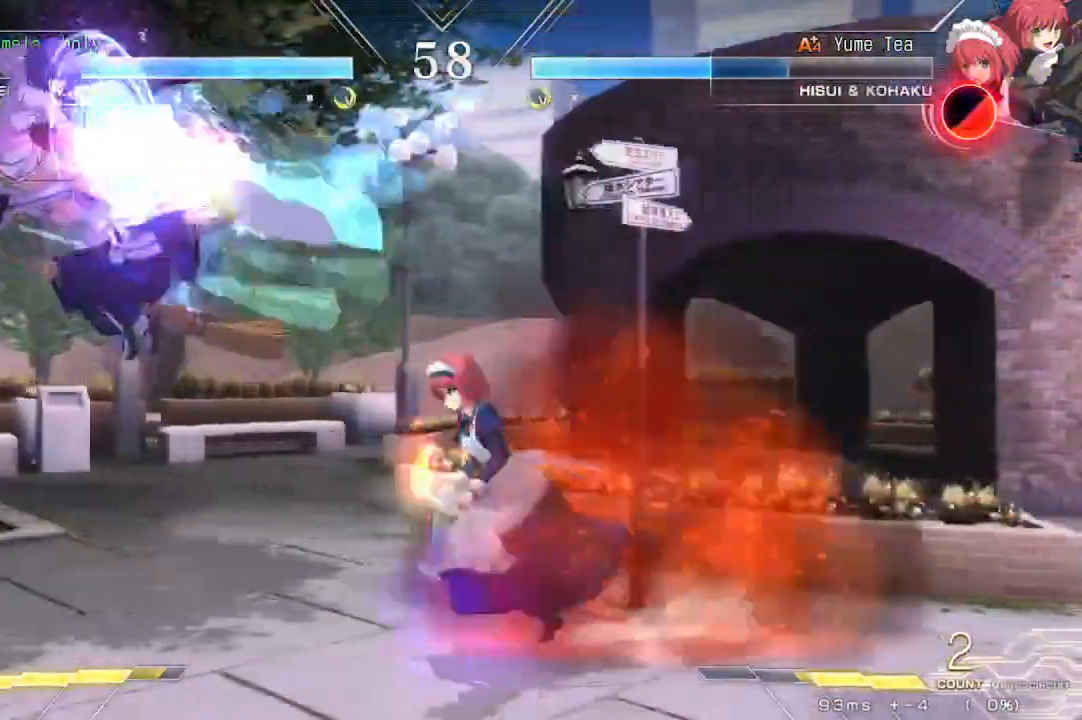
{"dt_ms": 500, "buttons": ["DPAD_DOWN", "DPAD_LEFT"]}
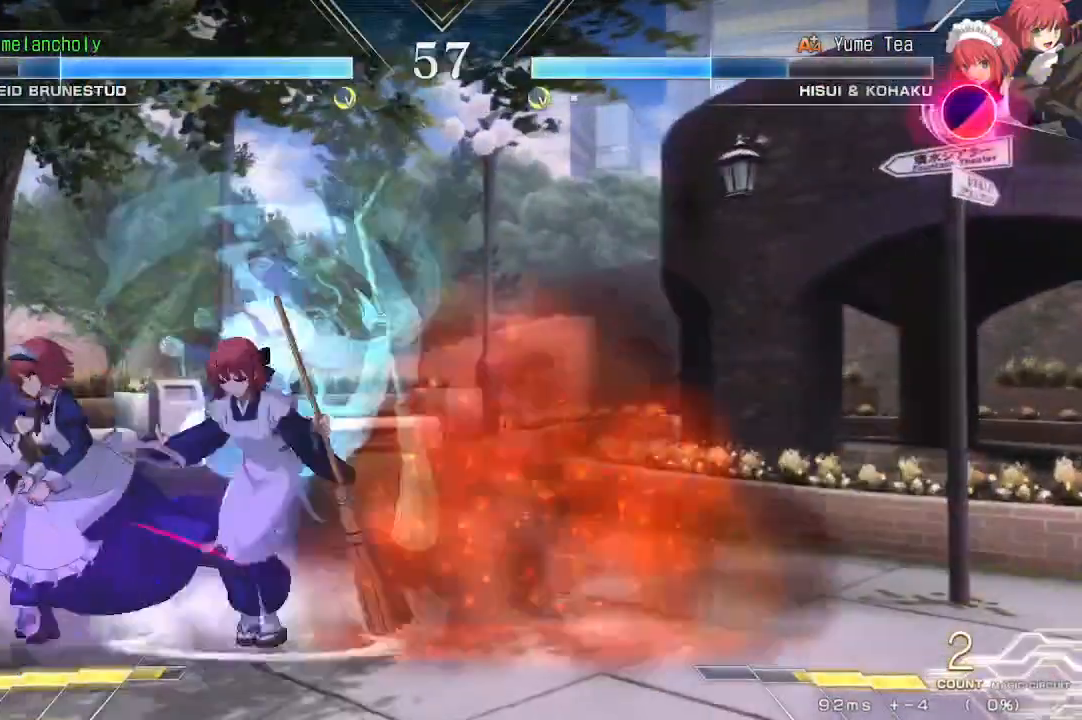
{"dt_ms": 500, "buttons": ["SQUARE", "DPAD_DOWN", "DPAD_LEFT"], "events": [[100, "SQUARE", "down"], [300, "SQUARE", "up"], [350, "SQUARE", "down"]]}
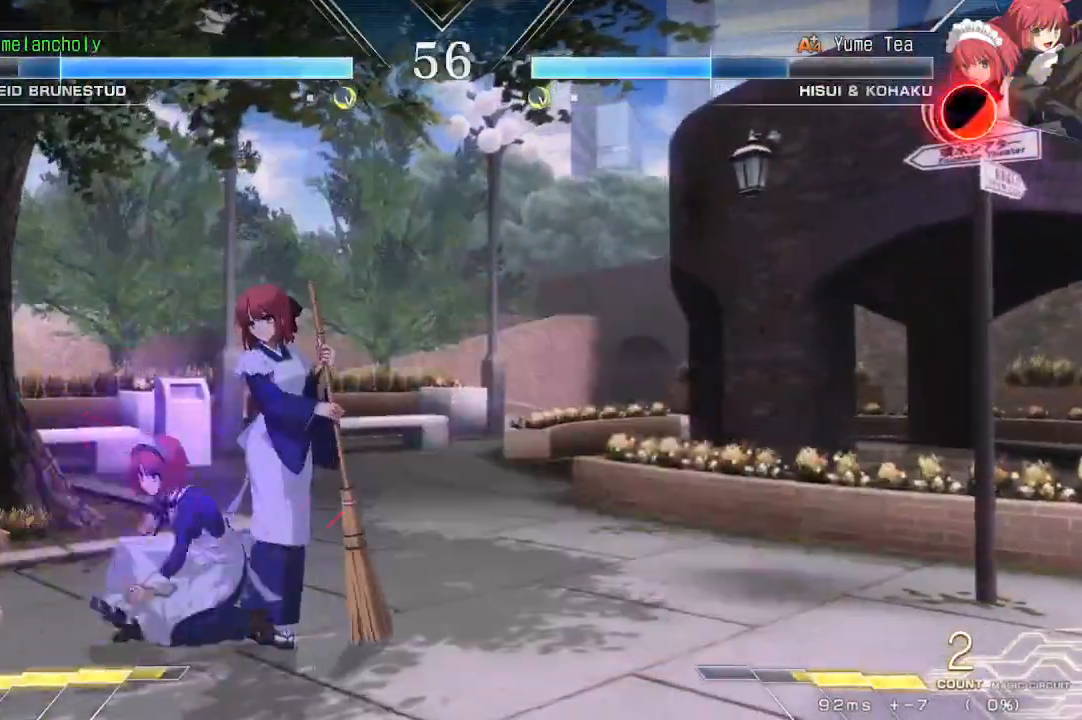
{"dt_ms": 500, "buttons": ["DPAD_DOWN", "DPAD_LEFT"], "events": [[33, "SQUARE", "up"]]}
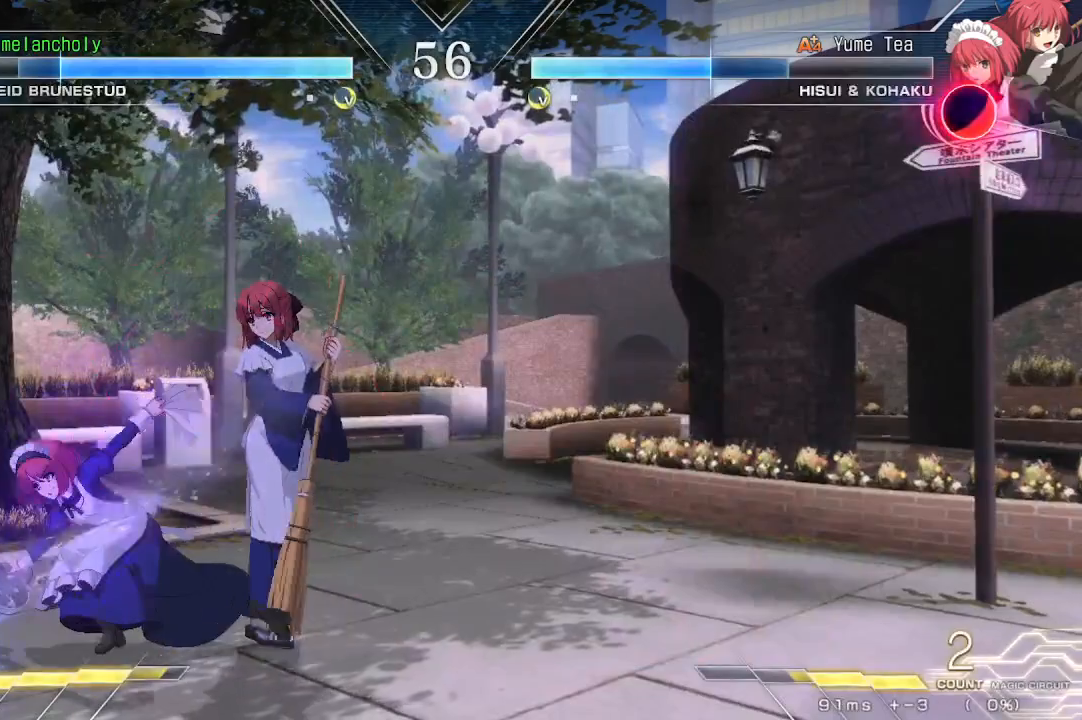
{"dt_ms": 500, "buttons": ["DPAD_DOWN", "DPAD_LEFT"], "events": []}
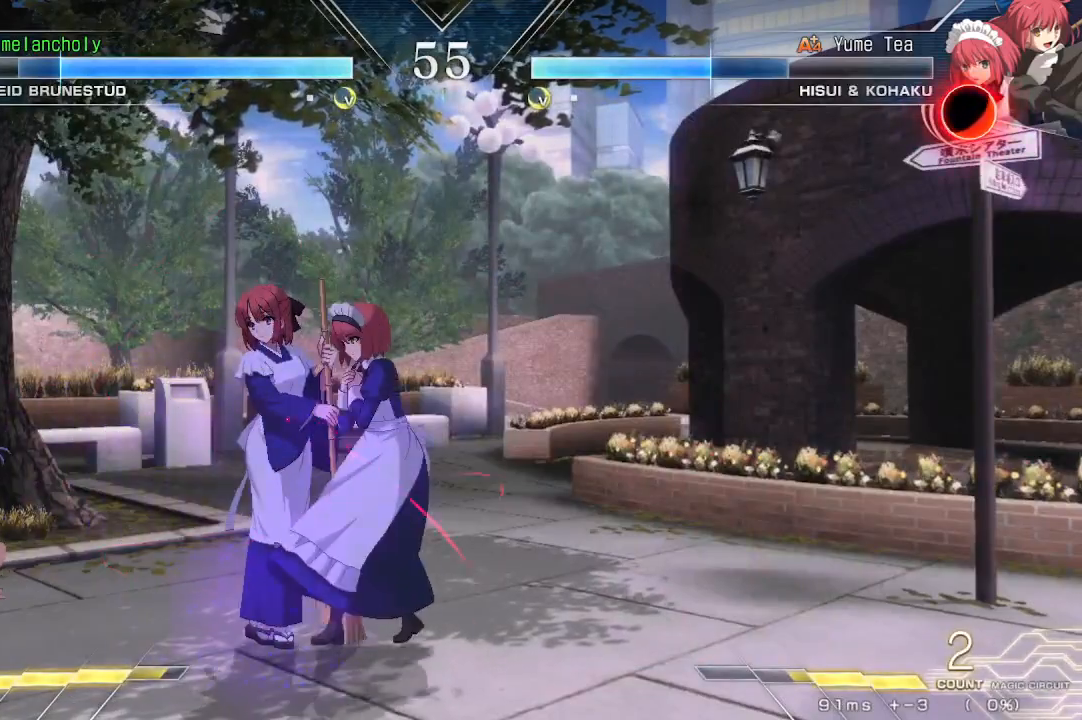
{"dt_ms": 500, "buttons": ["DPAD_RIGHT"], "events": [[267, "DPAD_DOWN", "up"], [283, "DPAD_LEFT", "up"], [283, "DPAD_RIGHT", "down"], [317, "R1", "down"], [383, "R1", "up"]]}
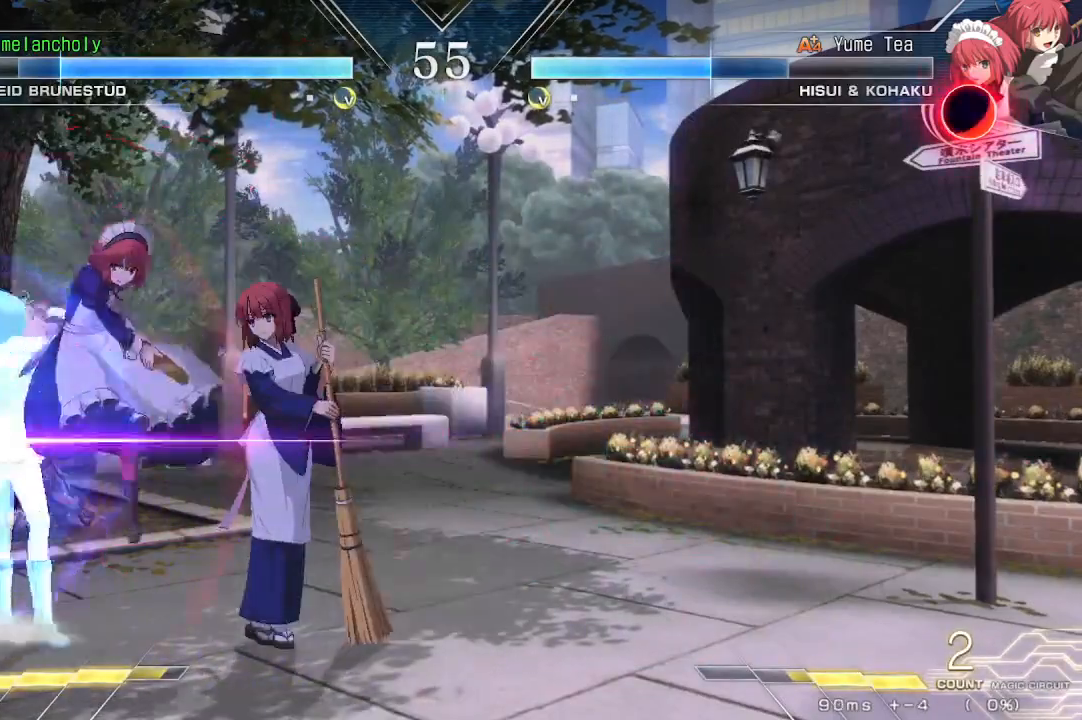
{"dt_ms": 500, "buttons": ["DPAD_DOWN"], "events": [[467, "DPAD_RIGHT", "up"], [500, "DPAD_DOWN", "down"]]}
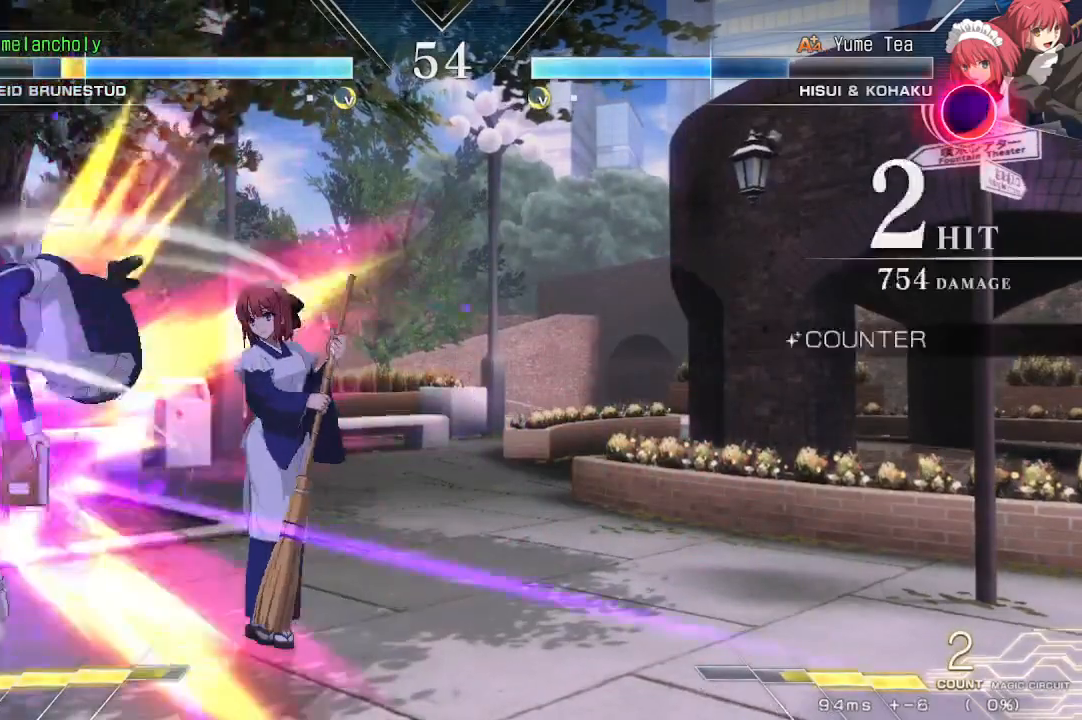
{"dt_ms": 500, "buttons": ["CROSS", "DPAD_DOWN", "DPAD_LEFT"], "events": [[83, "DPAD_LEFT", "down"], [183, "DPAD_DOWN", "up"], [217, "DPAD_DOWN", "down"], [283, "CROSS", "down"]]}
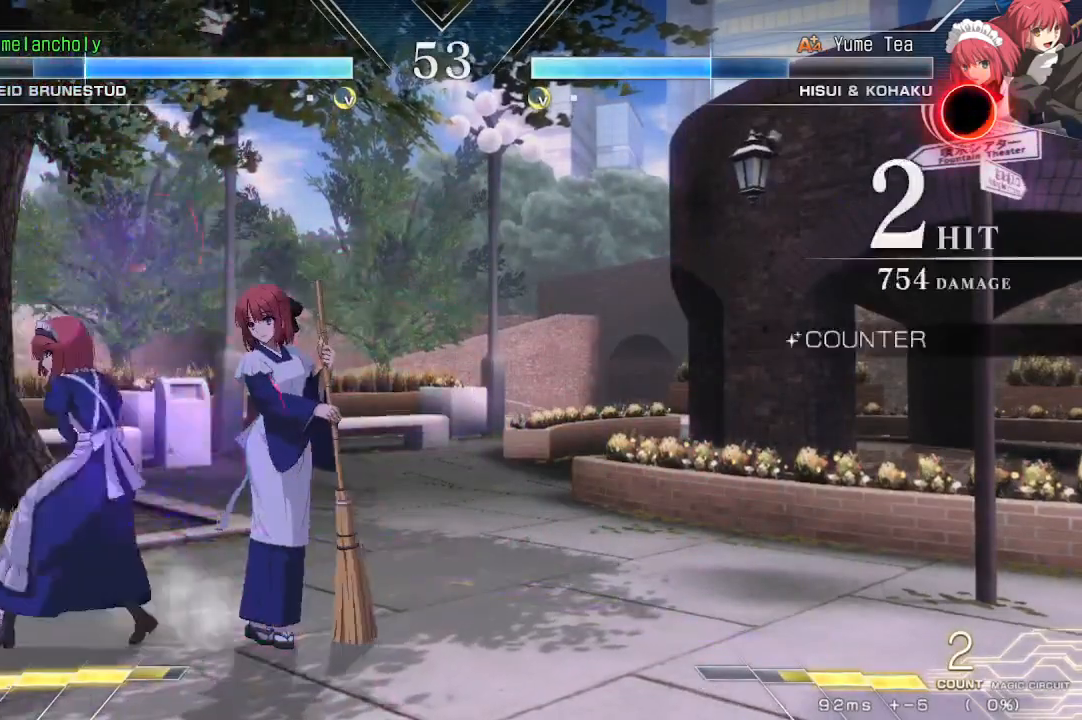
{"dt_ms": 500, "buttons": ["CROSS", "DPAD_DOWN", "DPAD_LEFT"], "events": []}
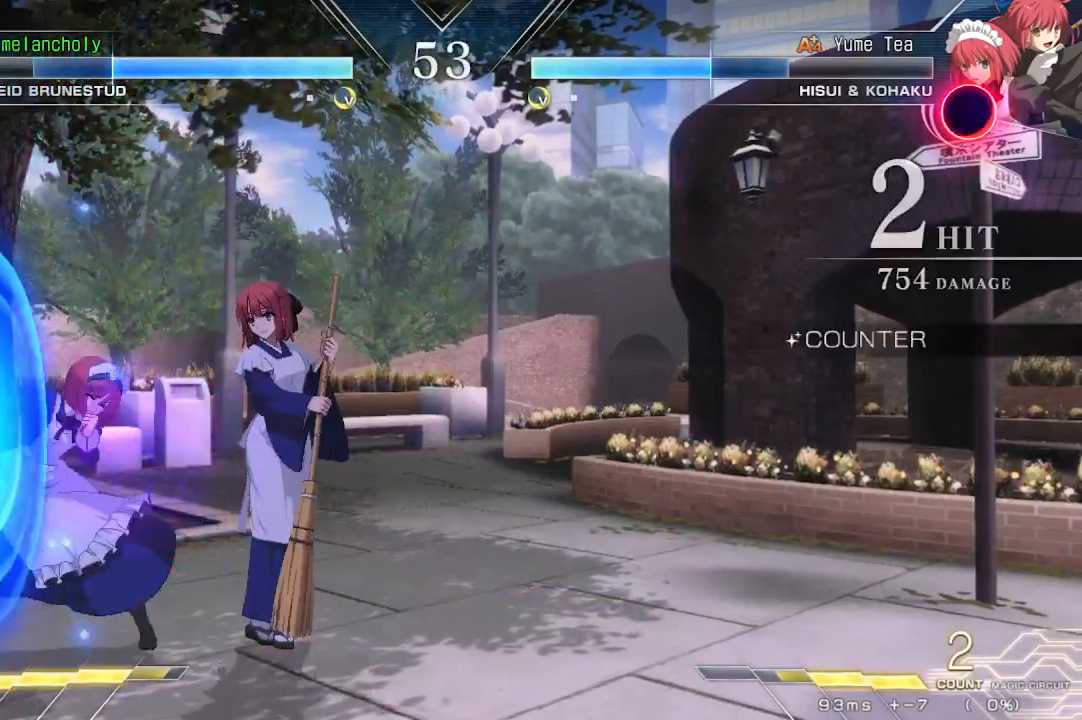
{"dt_ms": 500, "buttons": ["CROSS", "DPAD_DOWN", "DPAD_LEFT"], "events": []}
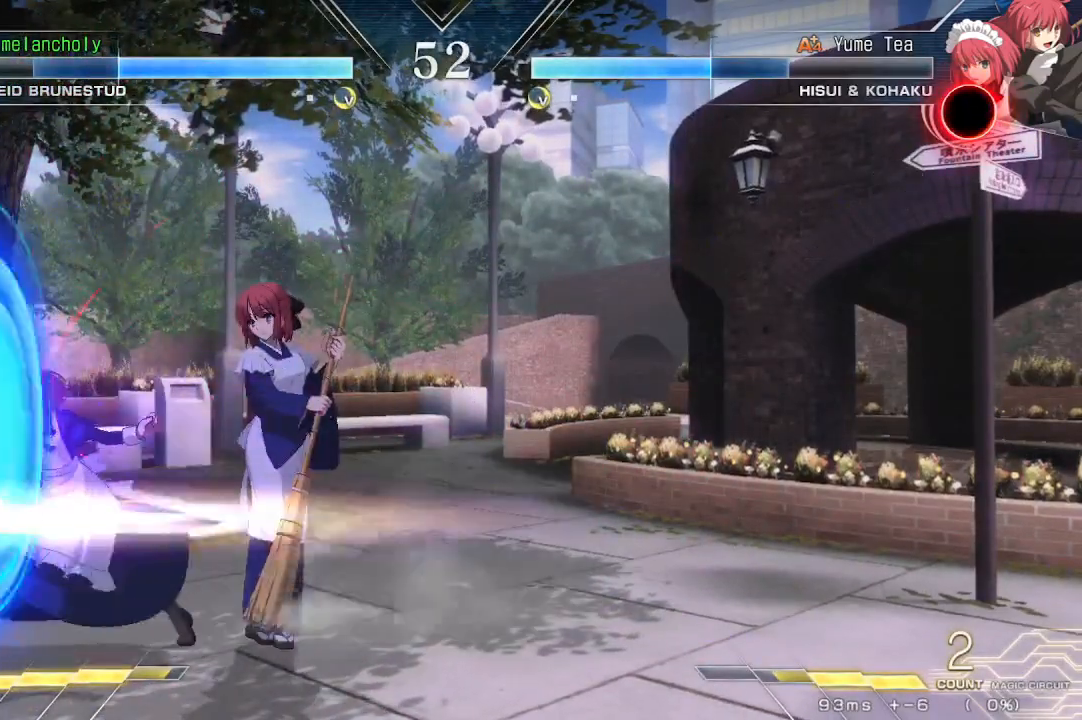
{"dt_ms": 500, "buttons": ["DPAD_DOWN", "DPAD_LEFT"], "events": [[250, "CROSS", "up"]]}
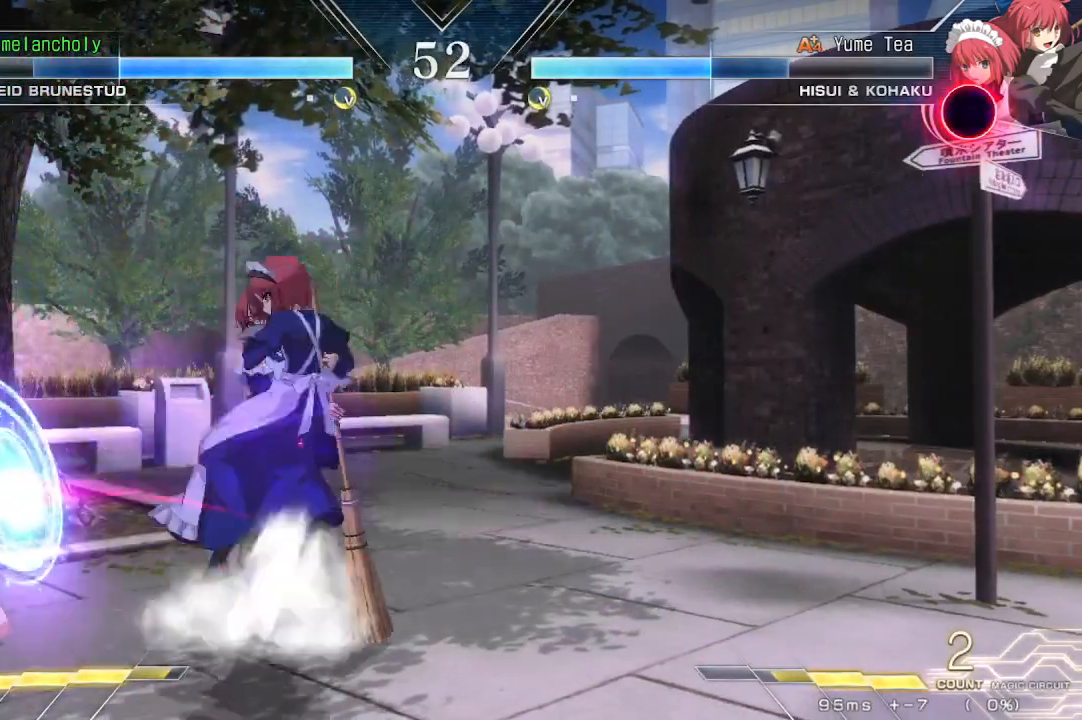
{"dt_ms": 500, "buttons": ["DPAD_UP", "DPAD_LEFT"], "events": [[333, "DPAD_DOWN", "up"], [350, "DPAD_UP", "down"]]}
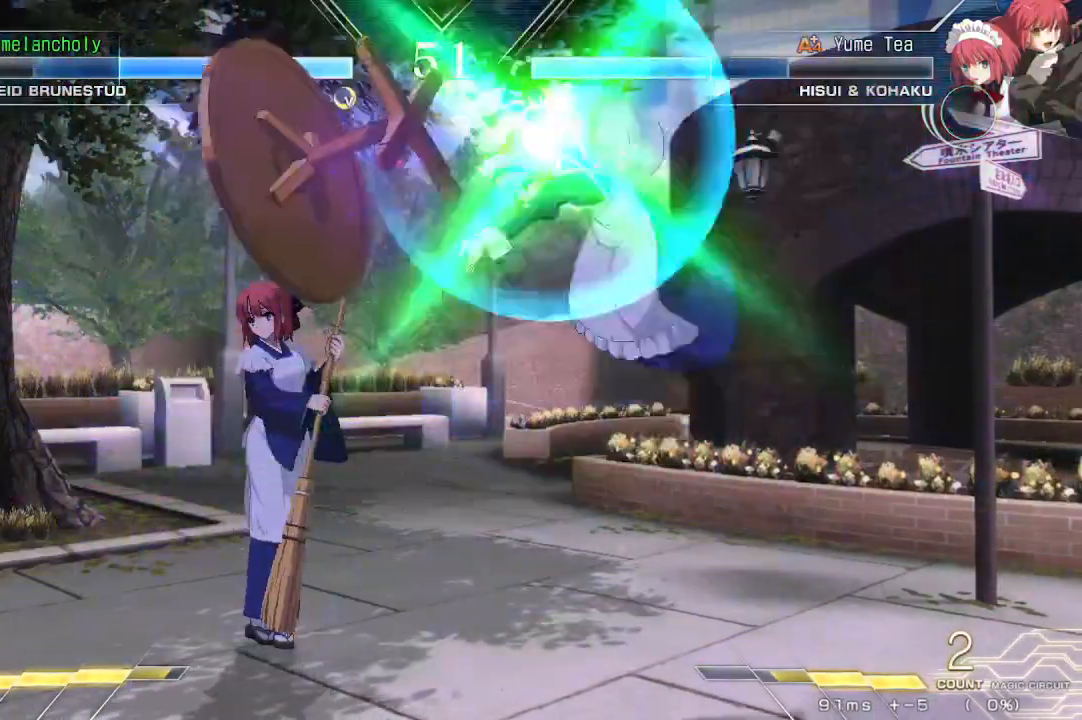
{"dt_ms": 500, "buttons": ["R1"], "events": [[50, "DPAD_UP", "up"], [100, "DPAD_LEFT", "up"], [133, "DPAD_RIGHT", "down"], [167, "SQUARE", "down"], [267, "DPAD_RIGHT", "up"], [267, "SQUARE", "up"], [383, "R1", "down"]]}
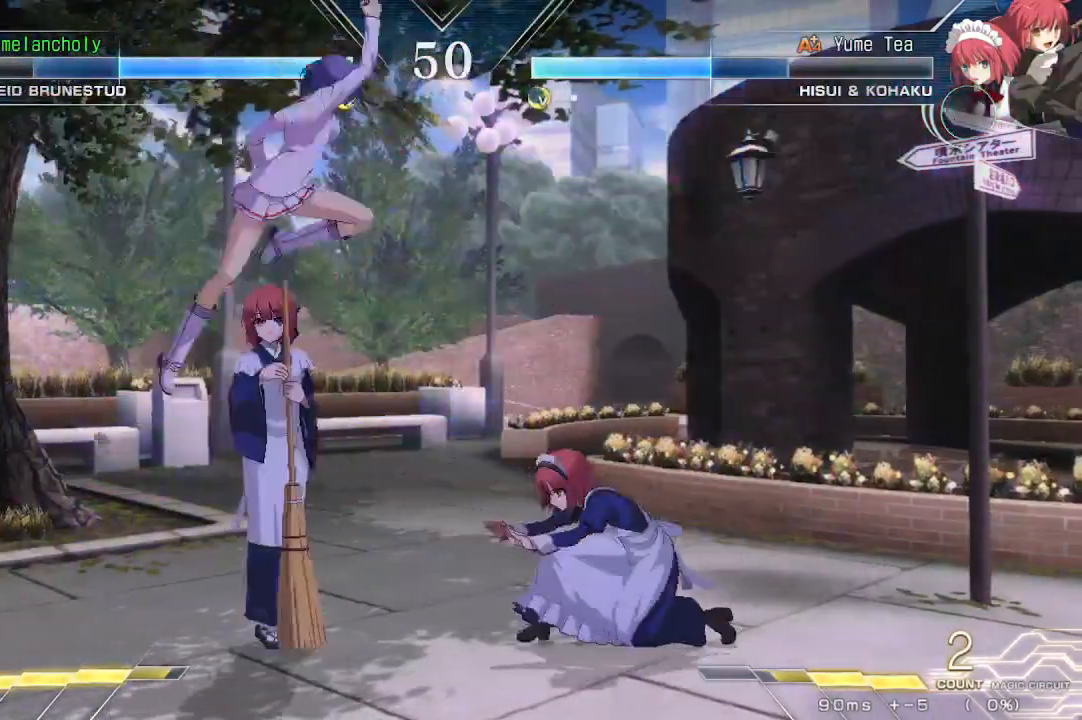
{"dt_ms": 500, "buttons": ["DPAD_DOWN"], "events": [[233, "R1", "up"], [300, "DPAD_DOWN", "down"]]}
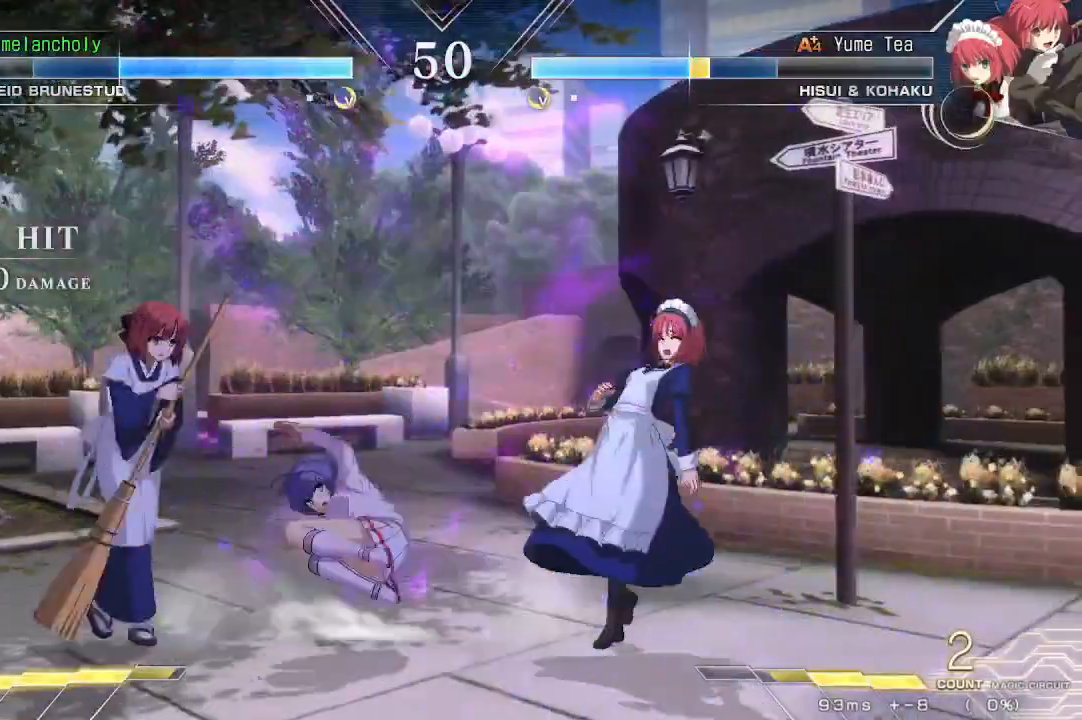
{"dt_ms": 500, "buttons": ["R1", "DPAD_LEFT"], "events": [[33, "DPAD_DOWN", "up"], [117, "R1", "down"], [200, "R1", "up"], [300, "DPAD_LEFT", "down"], [300, "R1", "down"], [367, "R1", "up"], [433, "R1", "down"]]}
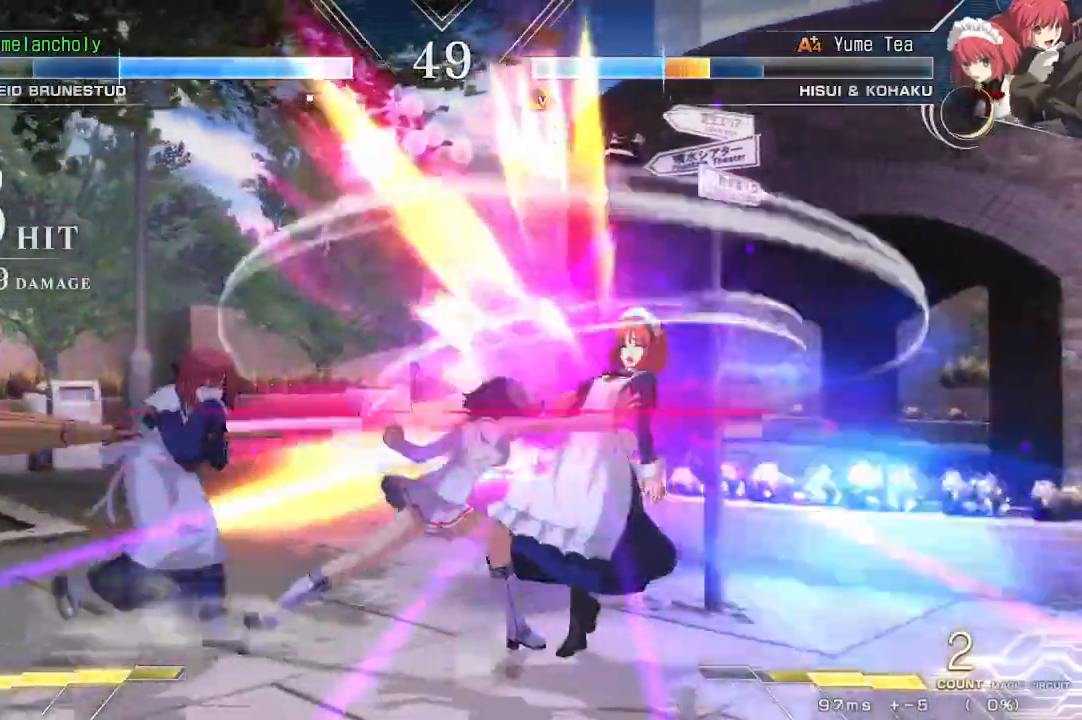
{"dt_ms": 500, "buttons": ["SQUARE", "DPAD_RIGHT"], "events": [[17, "R1", "up"], [67, "R1", "down"], [267, "R1", "up"], [283, "DPAD_LEFT", "up"], [383, "DPAD_RIGHT", "down"], [417, "SQUARE", "down"]]}
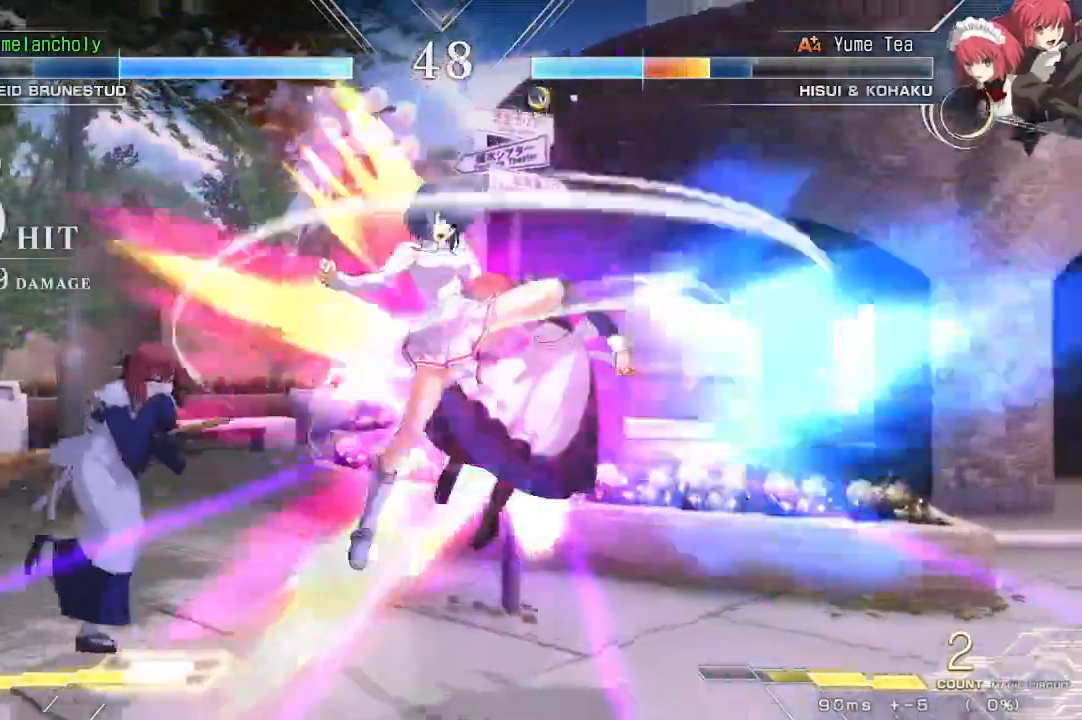
{"dt_ms": 500, "buttons": ["DPAD_DOWN"], "events": [[117, "DPAD_RIGHT", "up"], [133, "SQUARE", "up"], [400, "DPAD_DOWN", "down"]]}
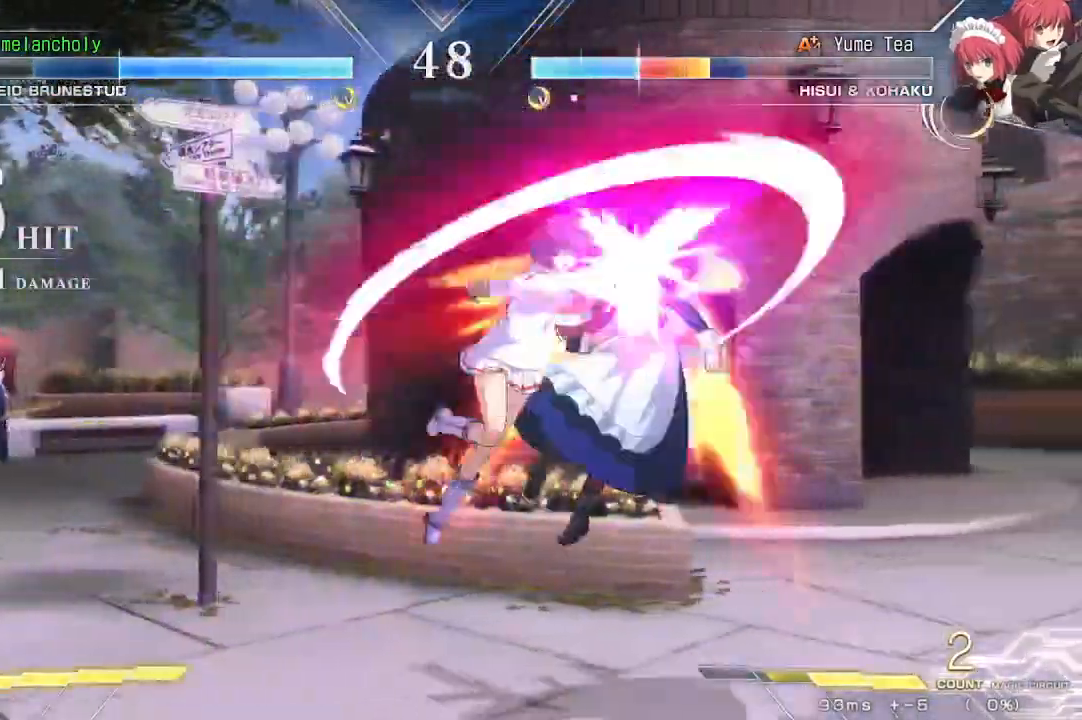
{"dt_ms": 500, "buttons": ["SQUARE", "DPAD_LEFT"], "events": [[367, "DPAD_LEFT", "down"], [433, "DPAD_DOWN", "up"], [450, "SQUARE", "down"]]}
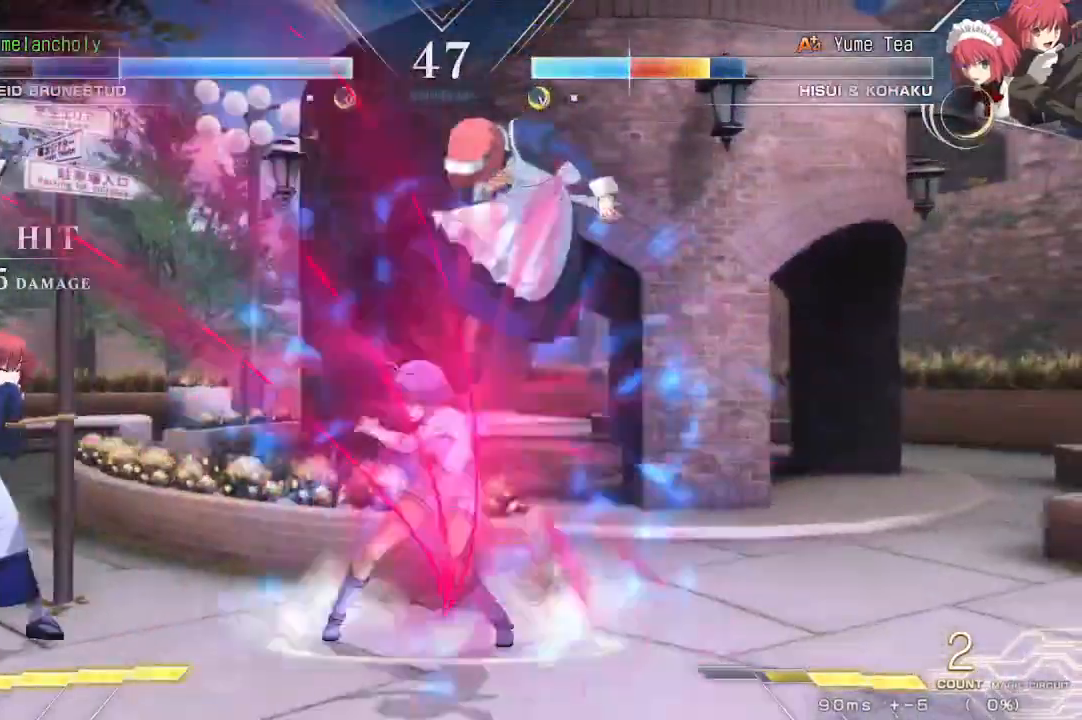
{"dt_ms": 500, "buttons": ["DPAD_DOWN"], "events": [[117, "DPAD_LEFT", "up"], [250, "SQUARE", "up"], [333, "DPAD_DOWN", "down"]]}